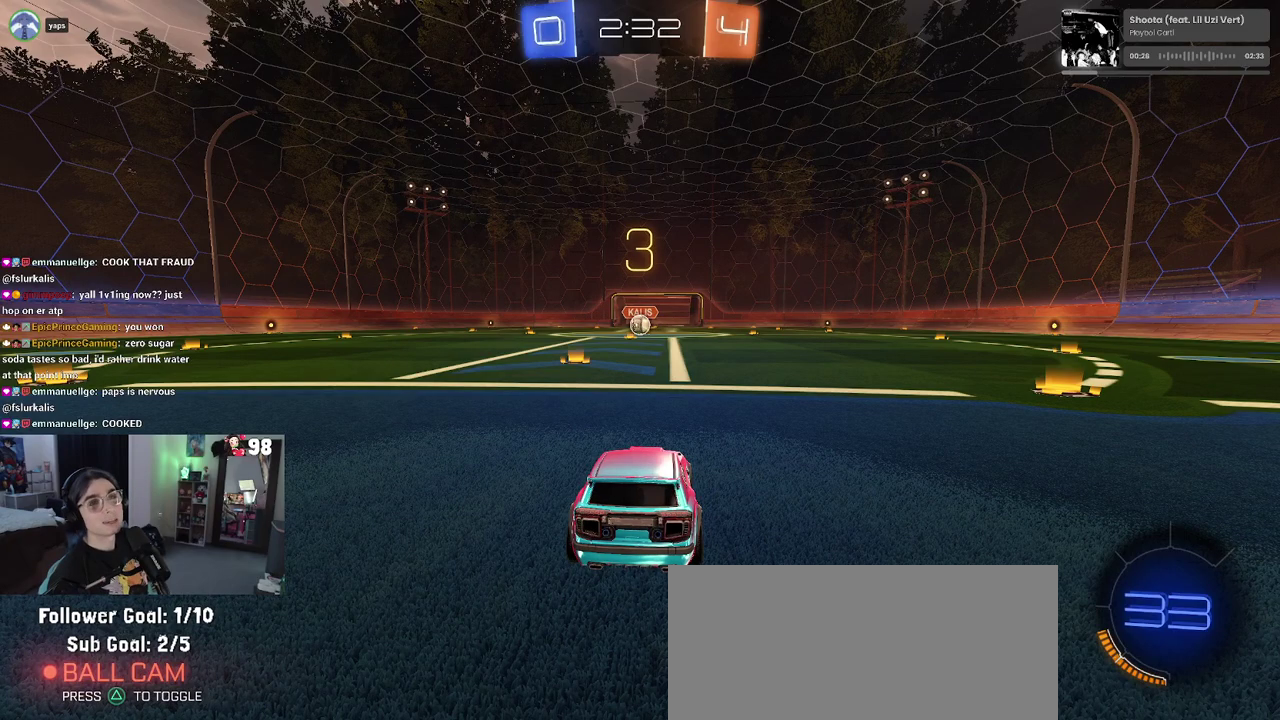
Gameplay with a controller (PlayStation layout); each line is a JSON object with the inputs held at the frame after it. "events" lists button and stick changes between this image and that frame as [ms after this image, input, new state], when the widget could be followed in between. Not read: L1 R1.
{"buttons": [], "left_stick": "center", "right_stick": "center"}
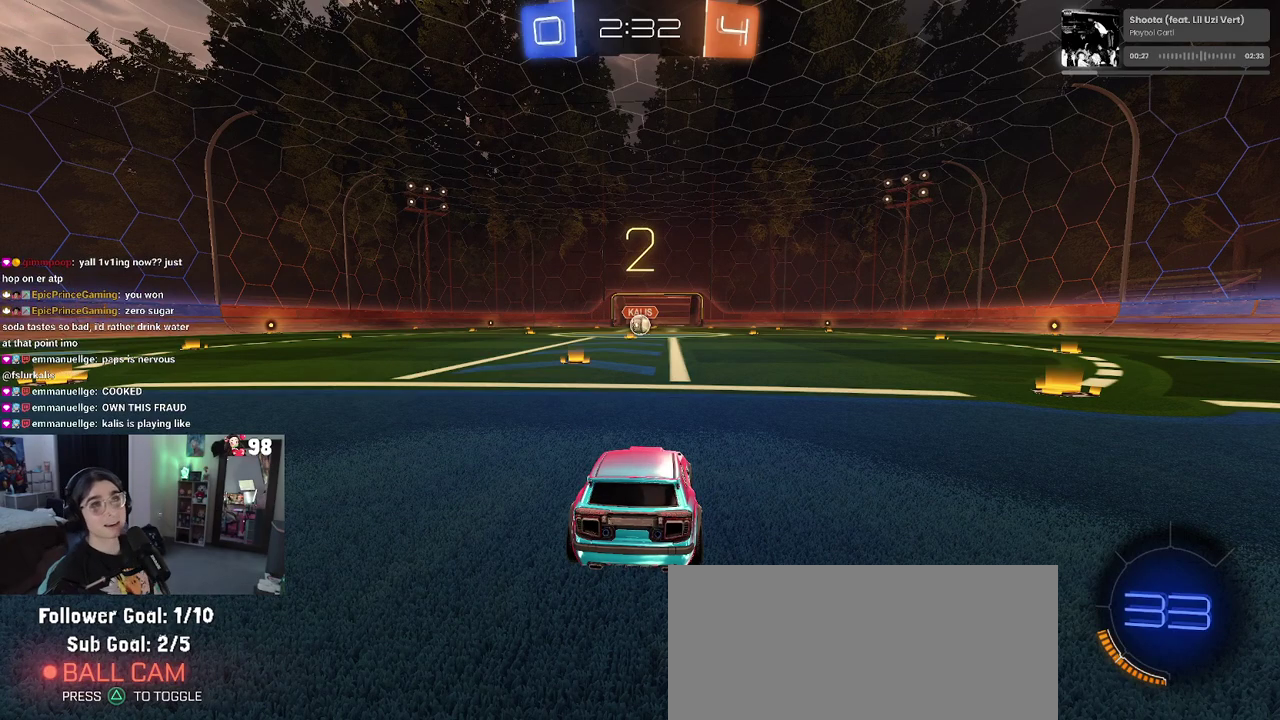
{"buttons": [], "left_stick": "center", "right_stick": "center", "events": []}
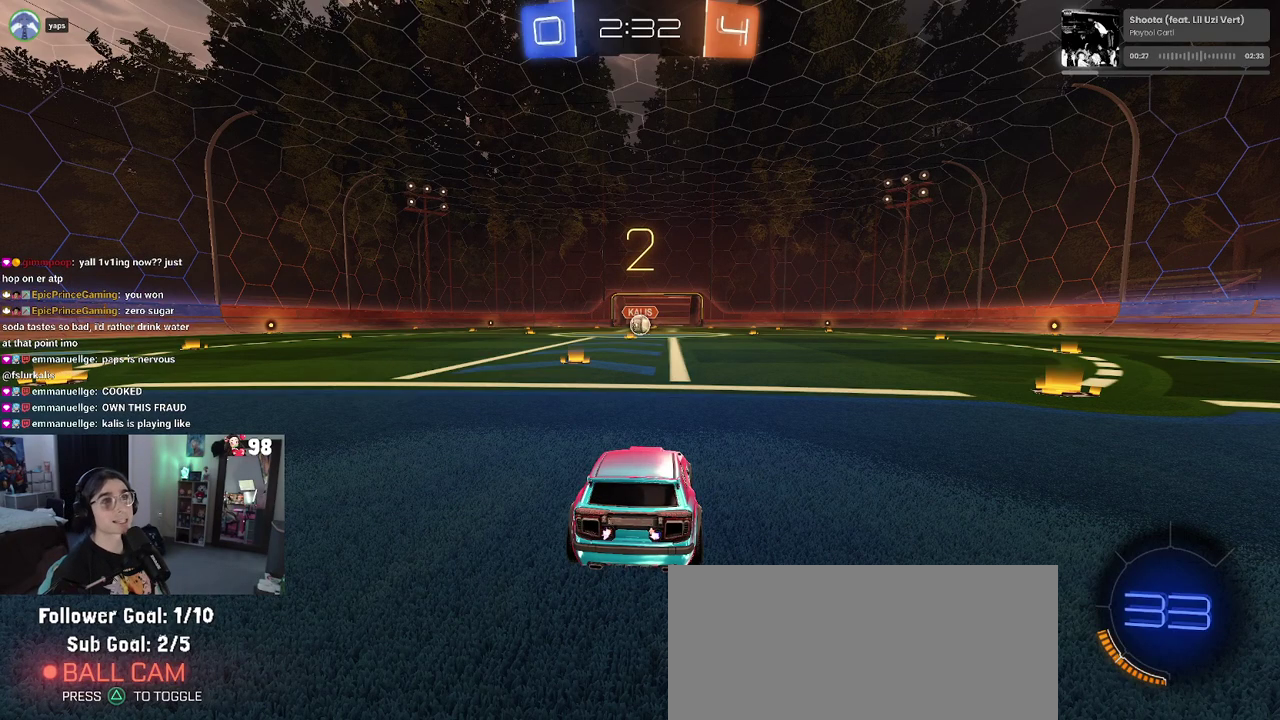
{"buttons": ["R2"], "left_stick": "center", "right_stick": "center", "events": [[150, "R2", "down"]]}
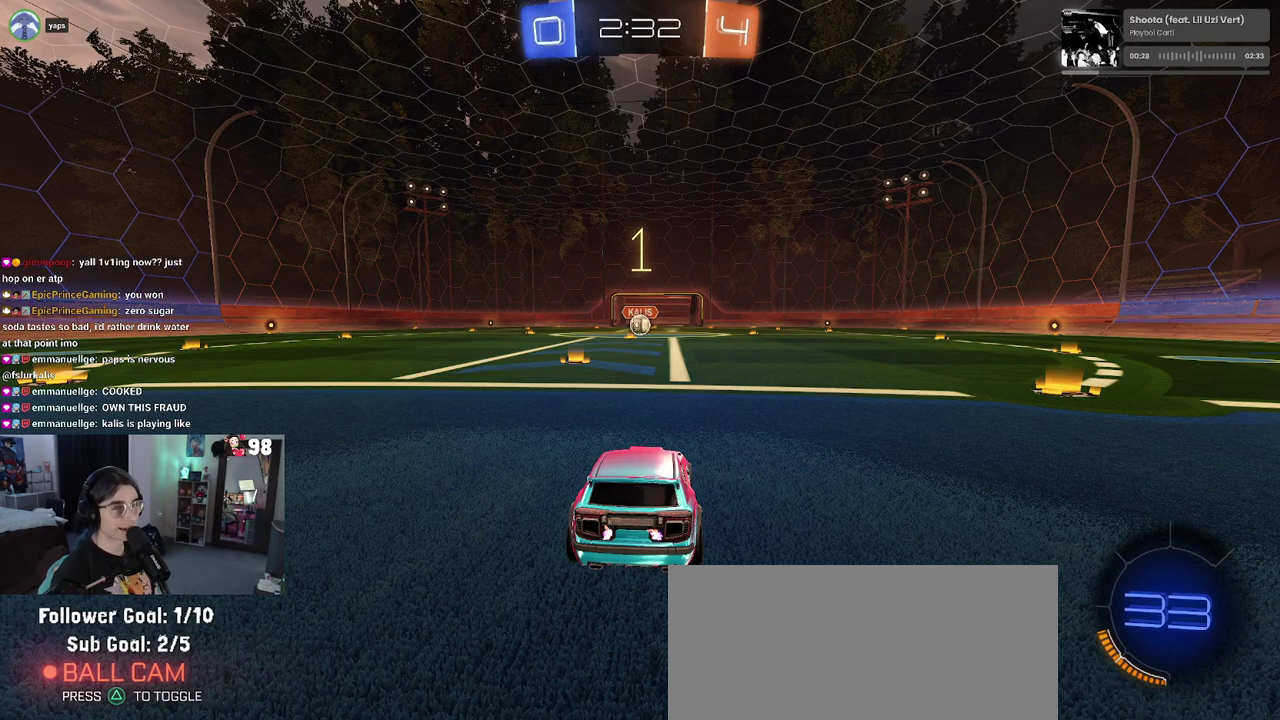
{"buttons": ["R2"], "left_stick": "center", "right_stick": "center", "events": []}
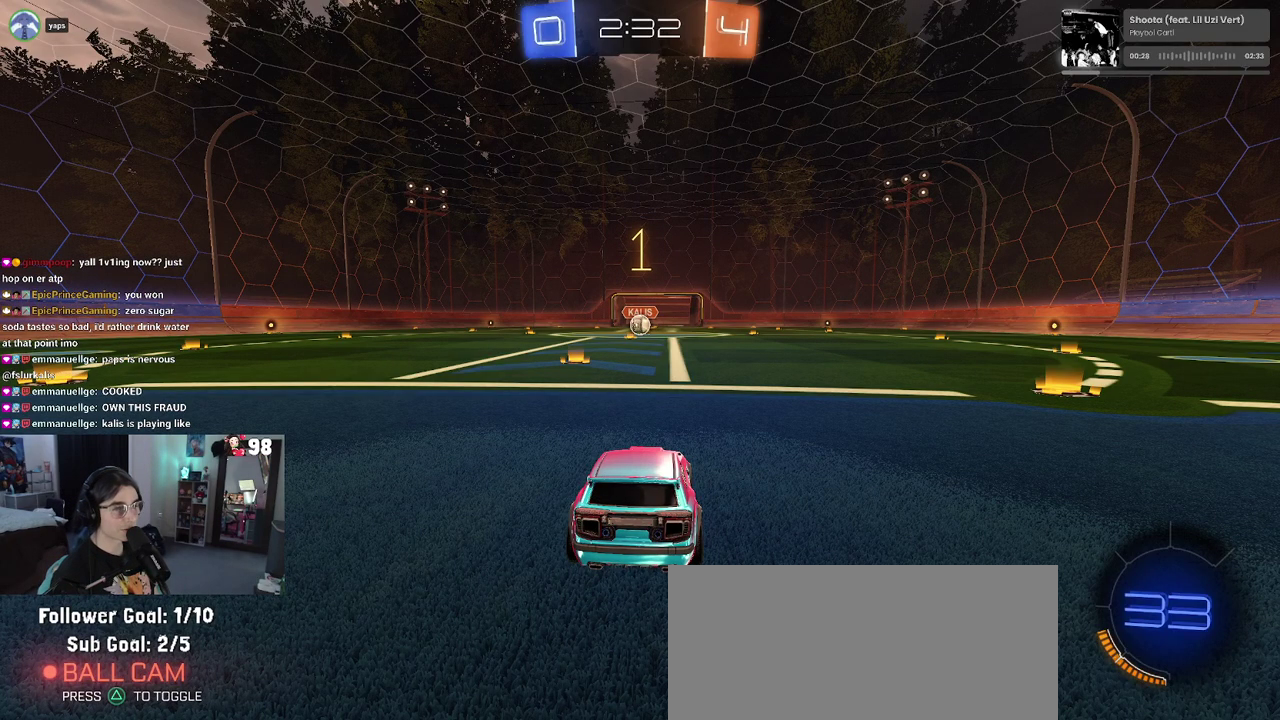
{"buttons": ["R2"], "left_stick": "center", "right_stick": "center", "events": [[267, "left_stick", "left"], [350, "left_stick", "center"]]}
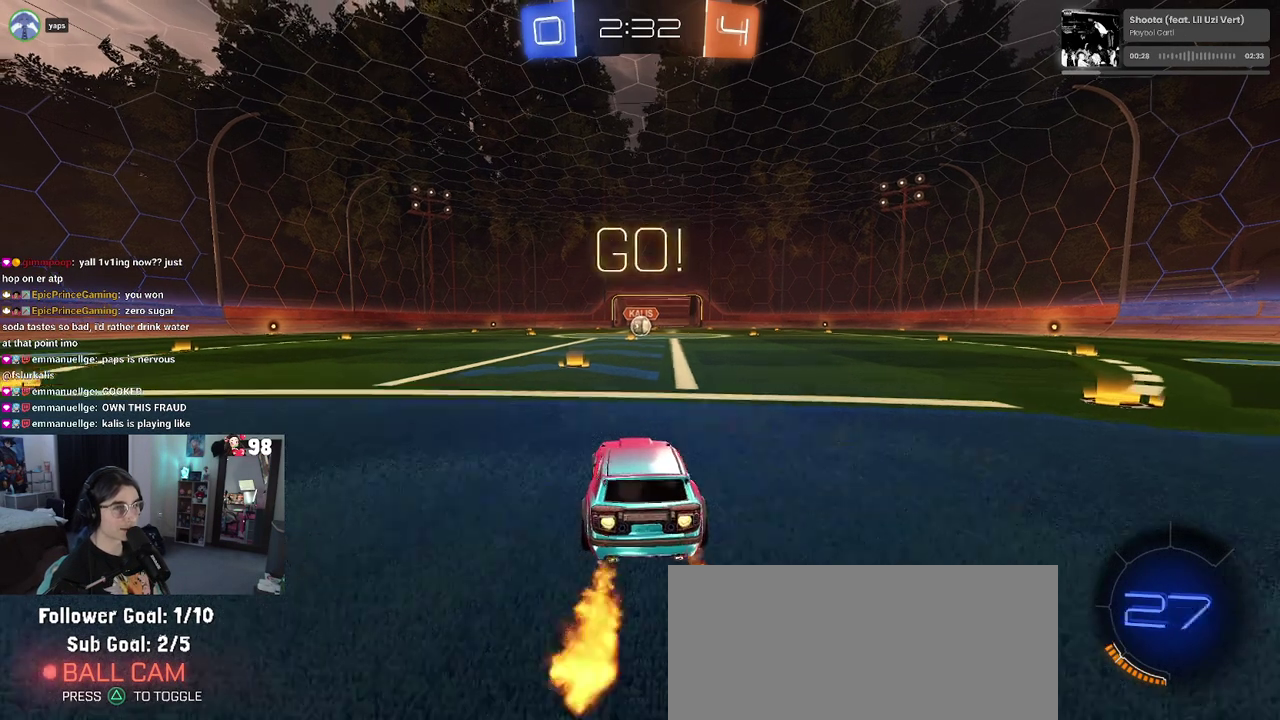
{"buttons": ["SQUARE", "R2"], "left_stick": "down", "right_stick": "center", "events": [[133, "left_stick", "right"], [183, "left_stick", "up-right"], [233, "CROSS", "down"], [283, "left_stick", "up"], [350, "CROSS", "up"], [350, "left_stick", "up-left"], [400, "CROSS", "down"], [433, "SQUARE", "down"], [467, "CROSS", "up"], [500, "left_stick", "down"]]}
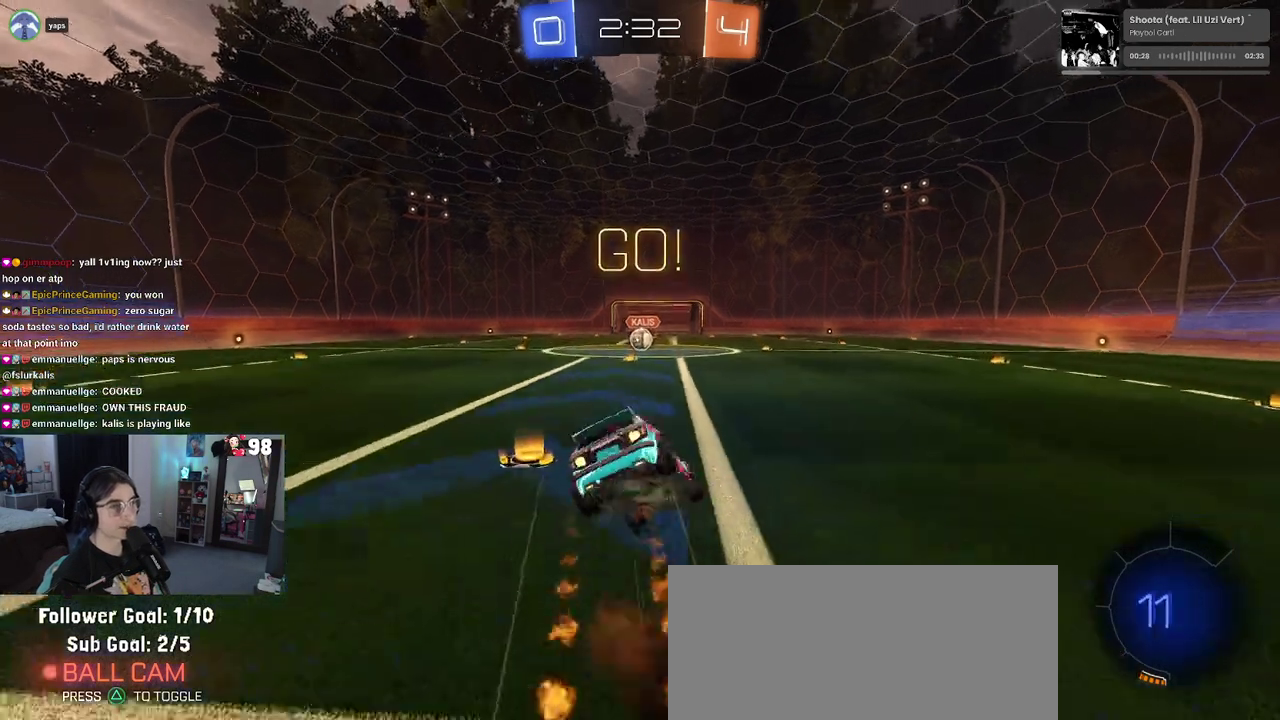
{"buttons": ["SQUARE", "R2"], "left_stick": "down-left", "right_stick": "center", "events": [[267, "left_stick", "down-left"]]}
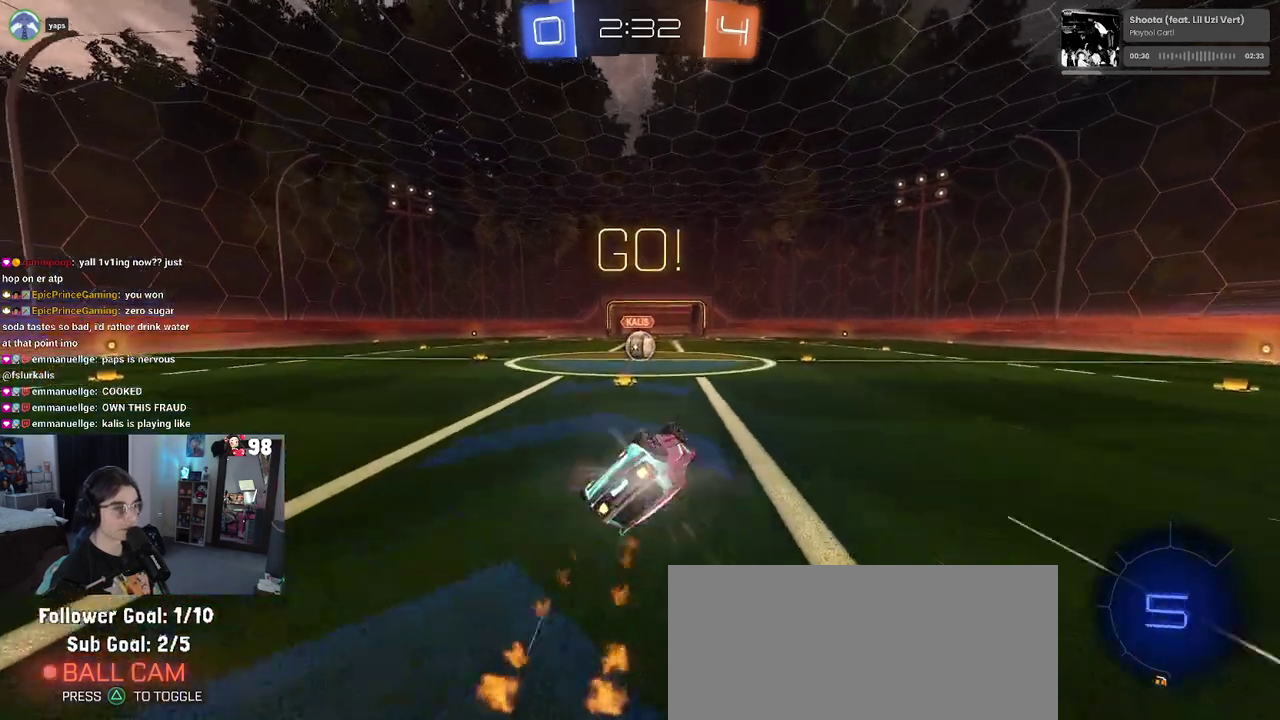
{"buttons": ["R2"], "left_stick": "right", "right_stick": "center", "events": [[350, "left_stick", "down"], [400, "left_stick", "down-right"], [450, "left_stick", "right"], [483, "SQUARE", "up"]]}
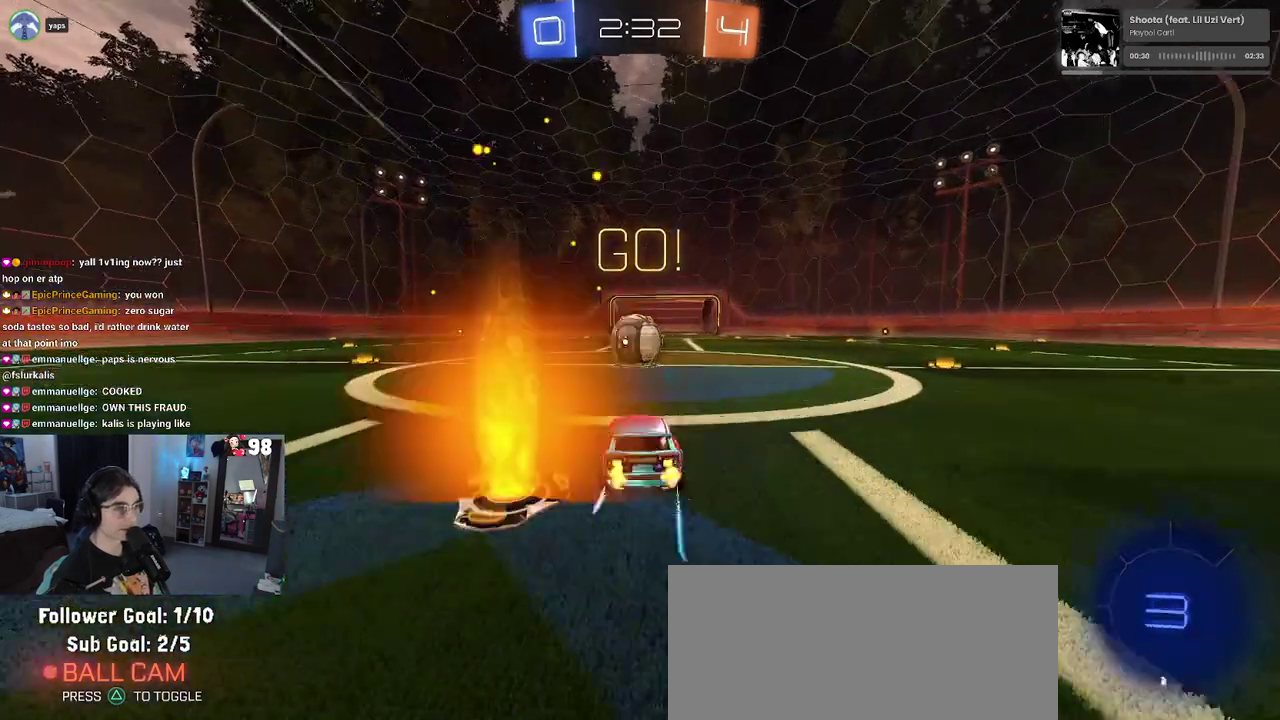
{"buttons": ["CROSS", "R2"], "left_stick": "down-left", "right_stick": "center"}
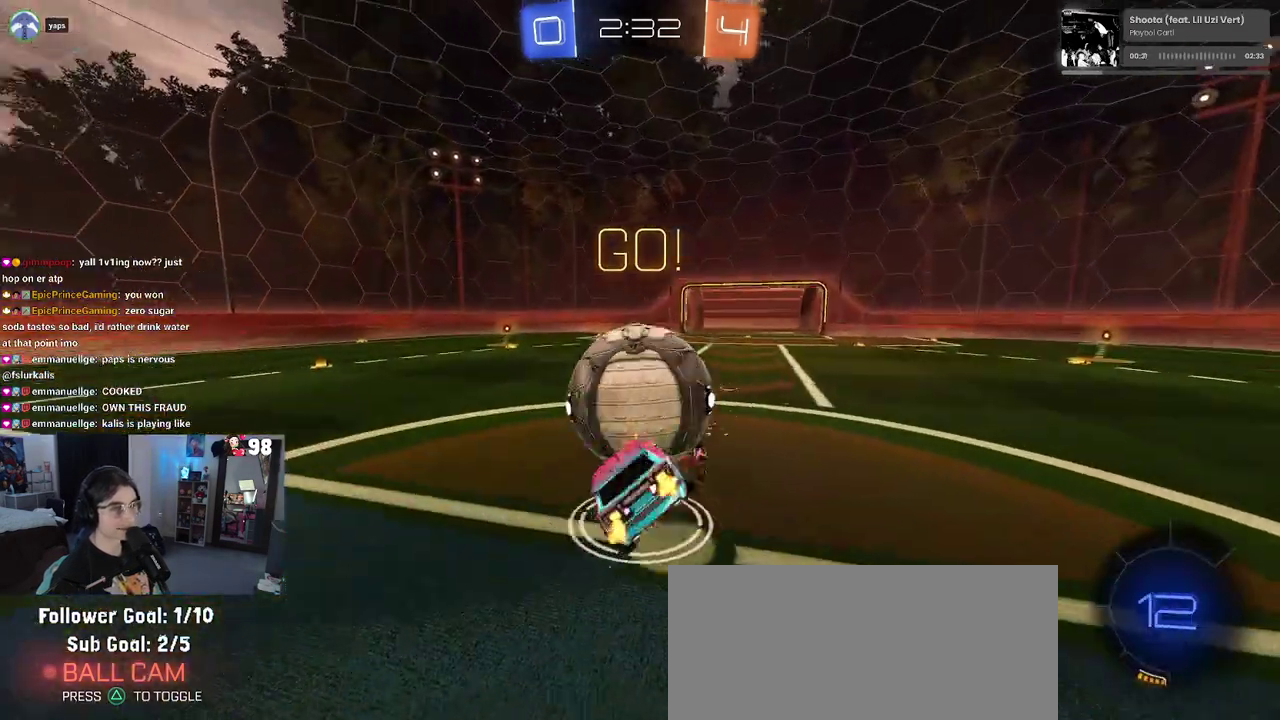
{"buttons": ["SQUARE", "R2"], "left_stick": "down-left", "right_stick": "center", "events": [[17, "SQUARE", "down"], [33, "CROSS", "up"]]}
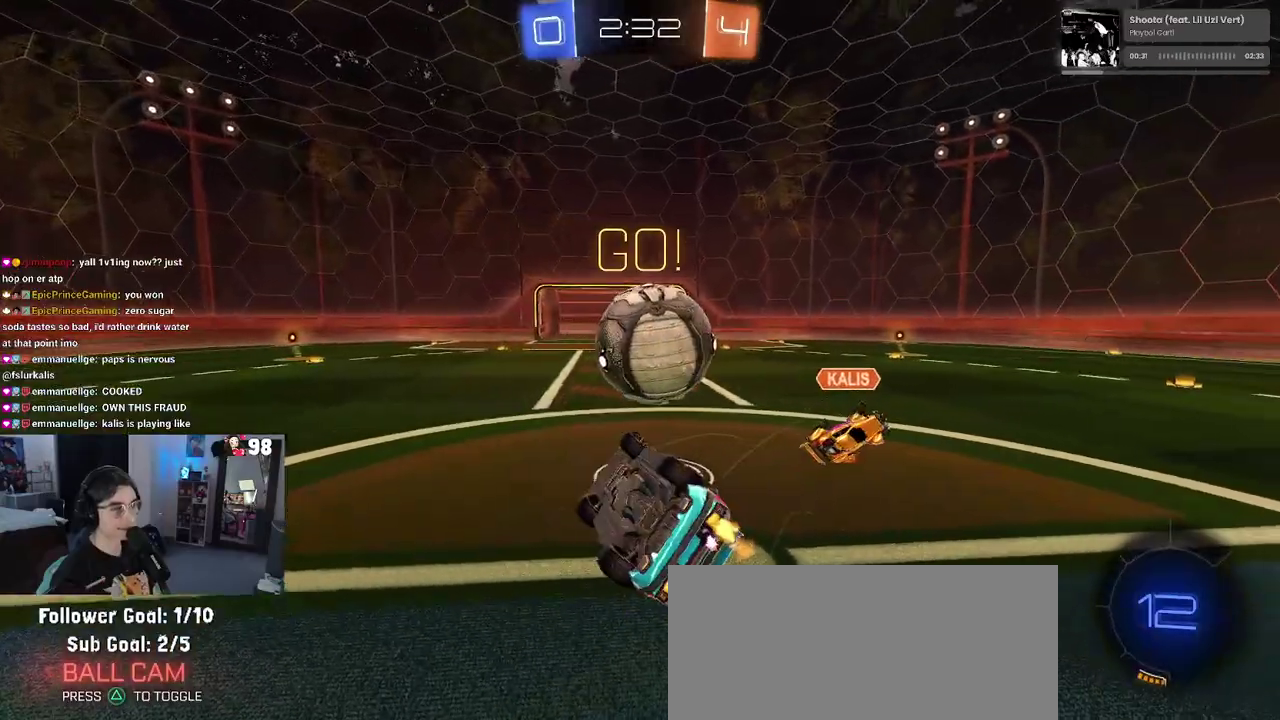
{"buttons": ["R2"], "left_stick": "center", "right_stick": "center", "events": [[217, "SQUARE", "up"], [233, "left_stick", "center"]]}
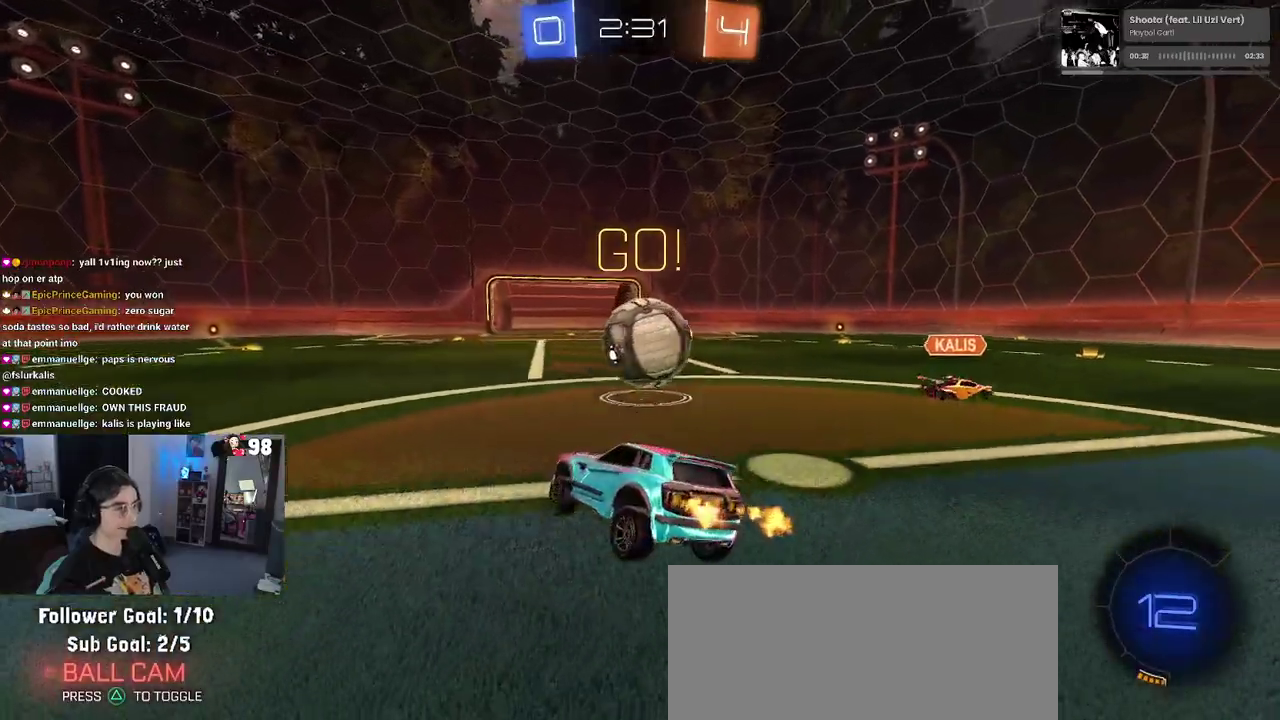
{"buttons": ["R2"], "left_stick": "center", "right_stick": "center", "events": [[33, "left_stick", "right"], [450, "left_stick", "center"]]}
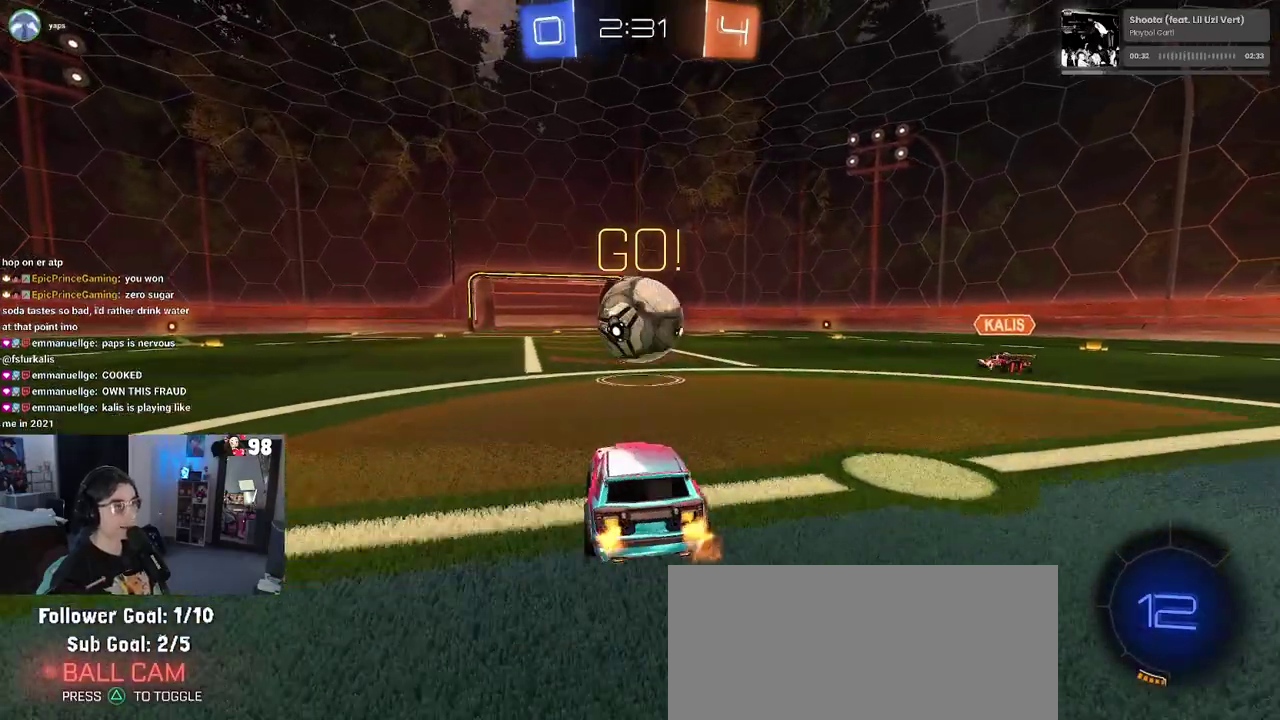
{"buttons": ["R2"], "left_stick": "center", "right_stick": "center", "events": []}
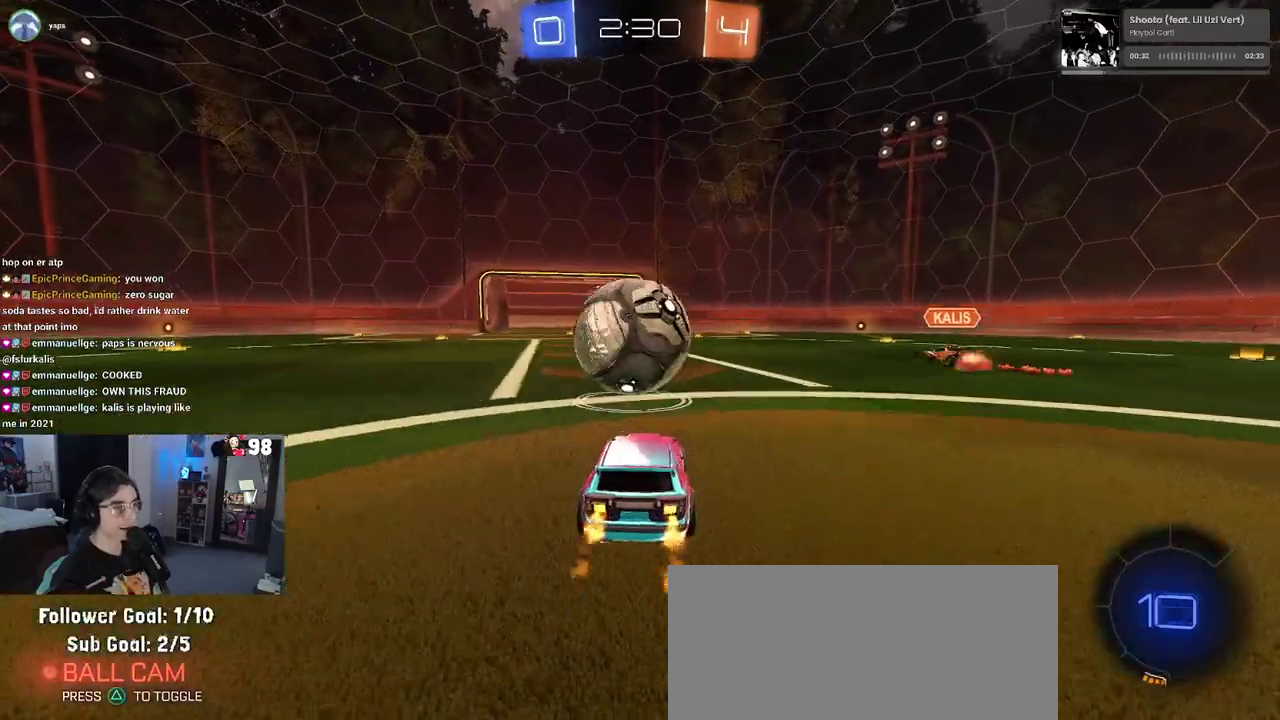
{"buttons": ["SQUARE", "R2"], "left_stick": "down-left", "right_stick": "center", "events": [[100, "CROSS", "down"], [133, "left_stick", "up"], [167, "CROSS", "up"], [217, "CROSS", "down"], [217, "left_stick", "up-left"], [250, "SQUARE", "down"], [300, "left_stick", "down"], [317, "CROSS", "up"], [500, "left_stick", "down-left"]]}
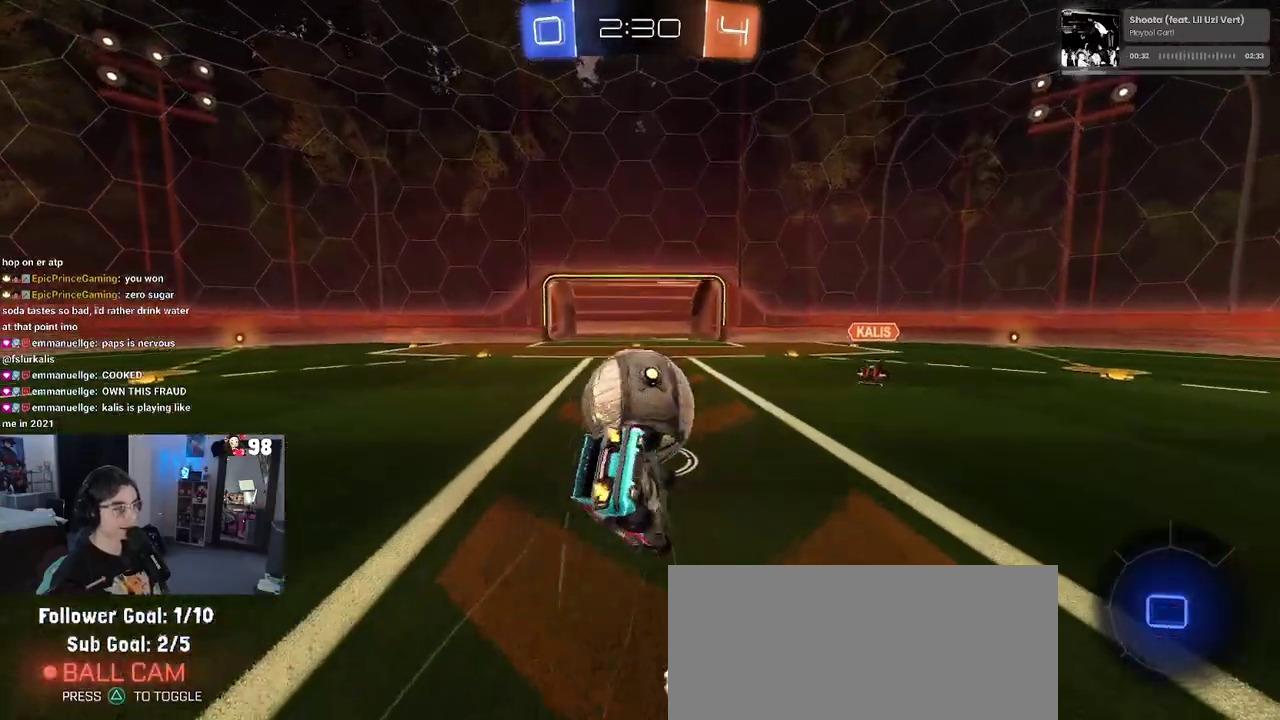
{"buttons": ["SQUARE", "R2"], "left_stick": "down-left", "right_stick": "center", "events": []}
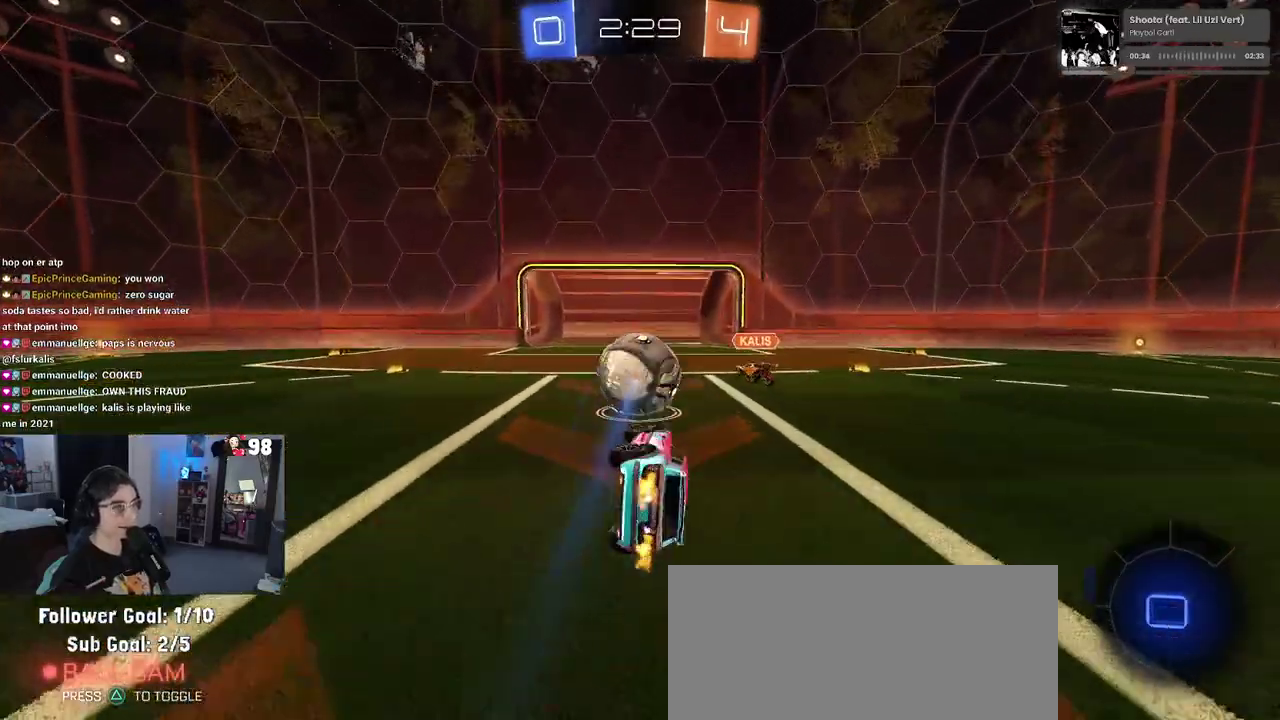
{"buttons": ["R2"], "left_stick": "left", "right_stick": "center", "events": [[150, "left_stick", "center"], [167, "SQUARE", "up"], [350, "left_stick", "left"]]}
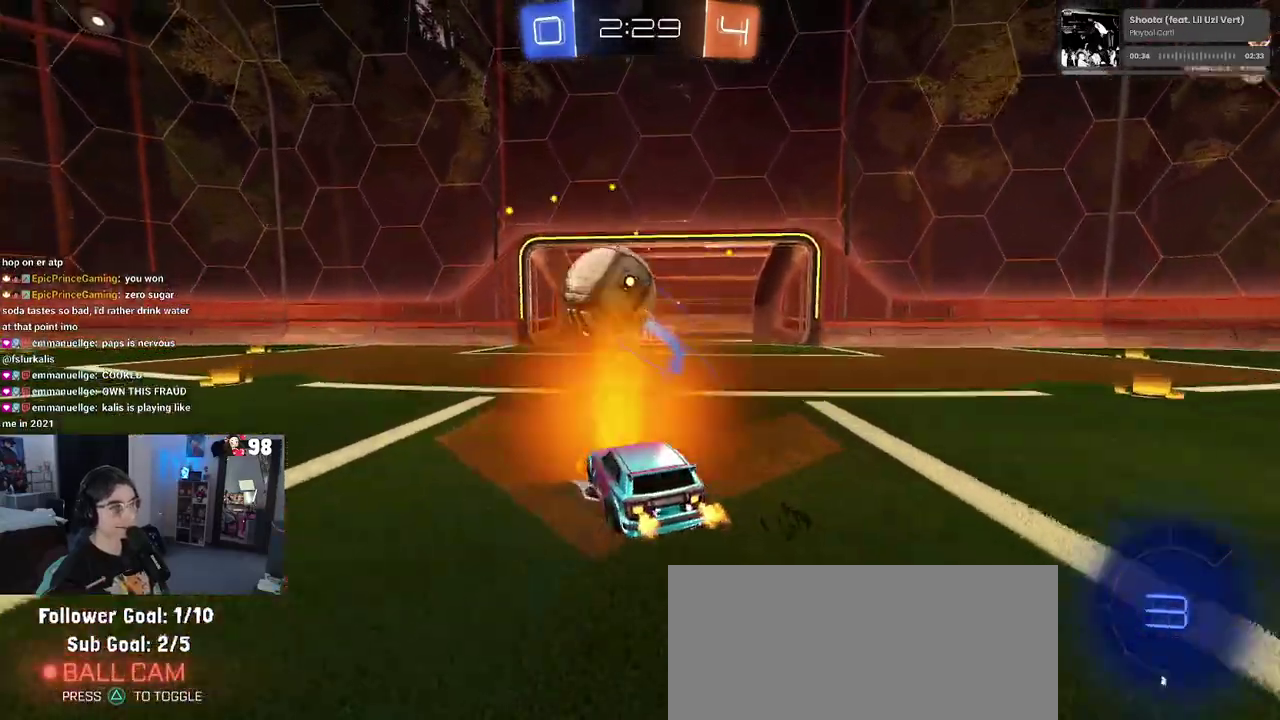
{"buttons": ["TRIANGLE", "R2"], "left_stick": "right", "right_stick": "center", "events": [[417, "TRIANGLE", "down"], [450, "left_stick", "center"], [500, "left_stick", "right"]]}
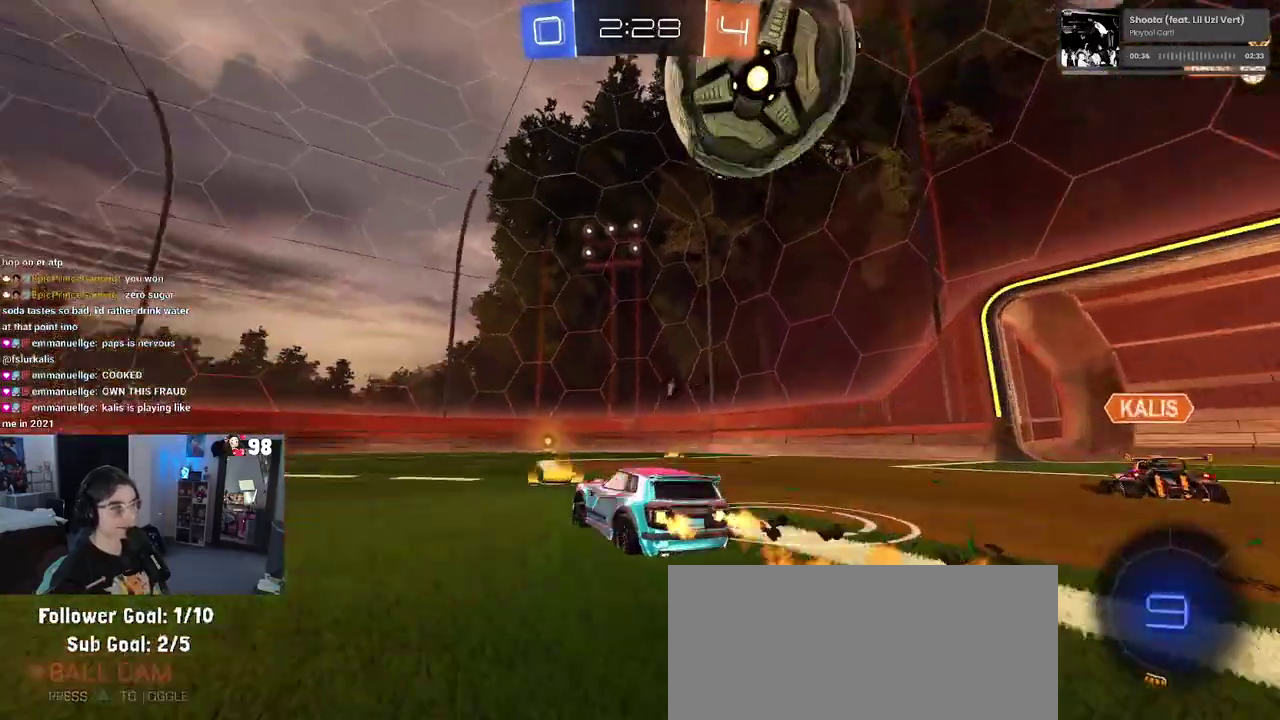
{"buttons": ["R2"], "left_stick": "left", "right_stick": "center", "events": [[50, "TRIANGLE", "up"], [300, "left_stick", "center"], [383, "left_stick", "left"]]}
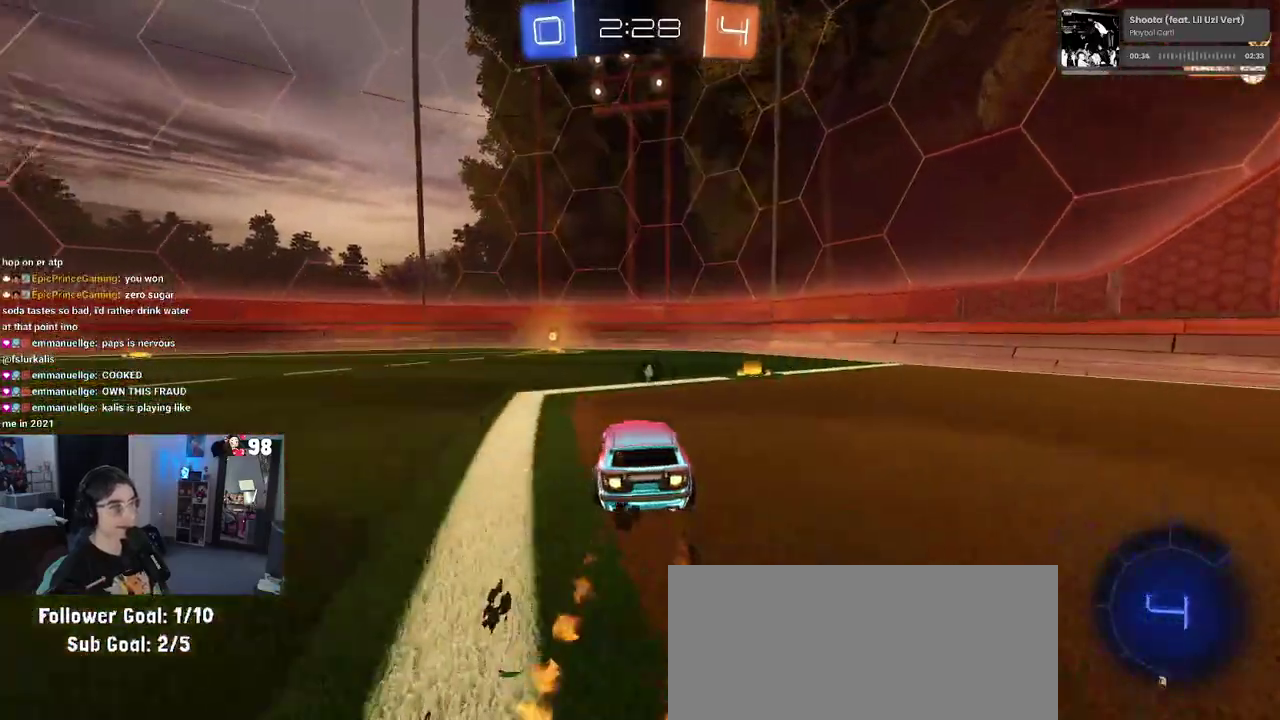
{"buttons": ["R2"], "left_stick": "center", "right_stick": "center", "events": [[50, "left_stick", "center"], [150, "TRIANGLE", "down"], [267, "TRIANGLE", "up"]]}
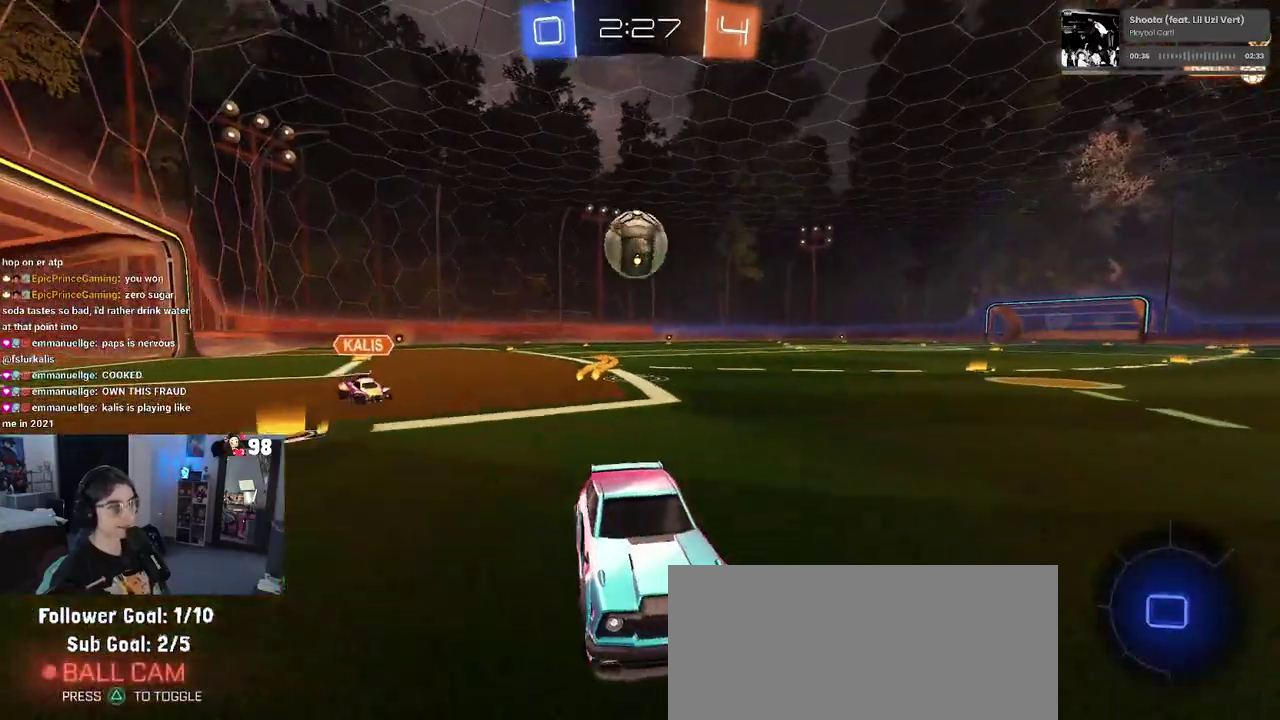
{"buttons": ["R2"], "left_stick": "left", "right_stick": "center", "events": [[83, "left_stick", "left"], [117, "SQUARE", "down"], [250, "SQUARE", "up"]]}
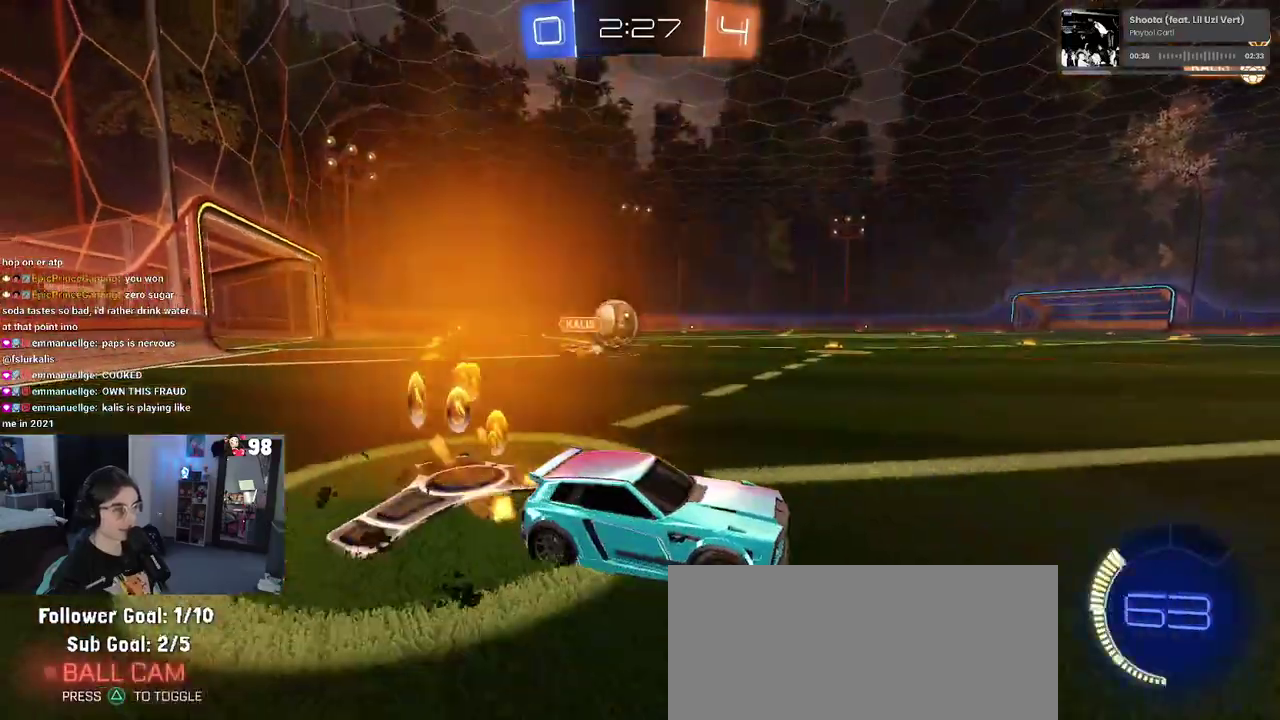
{"buttons": ["R2"], "left_stick": "center", "right_stick": "center", "events": [[450, "left_stick", "center"]]}
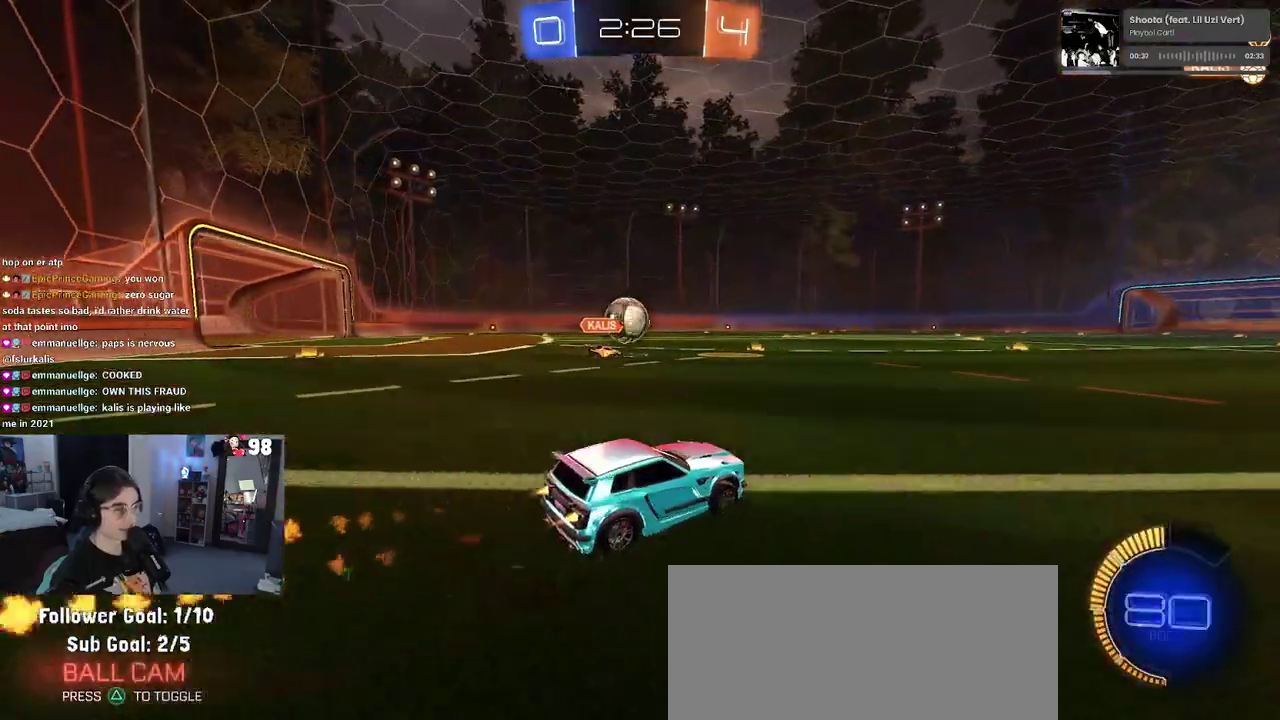
{"buttons": ["R2"], "left_stick": "center", "right_stick": "center", "events": []}
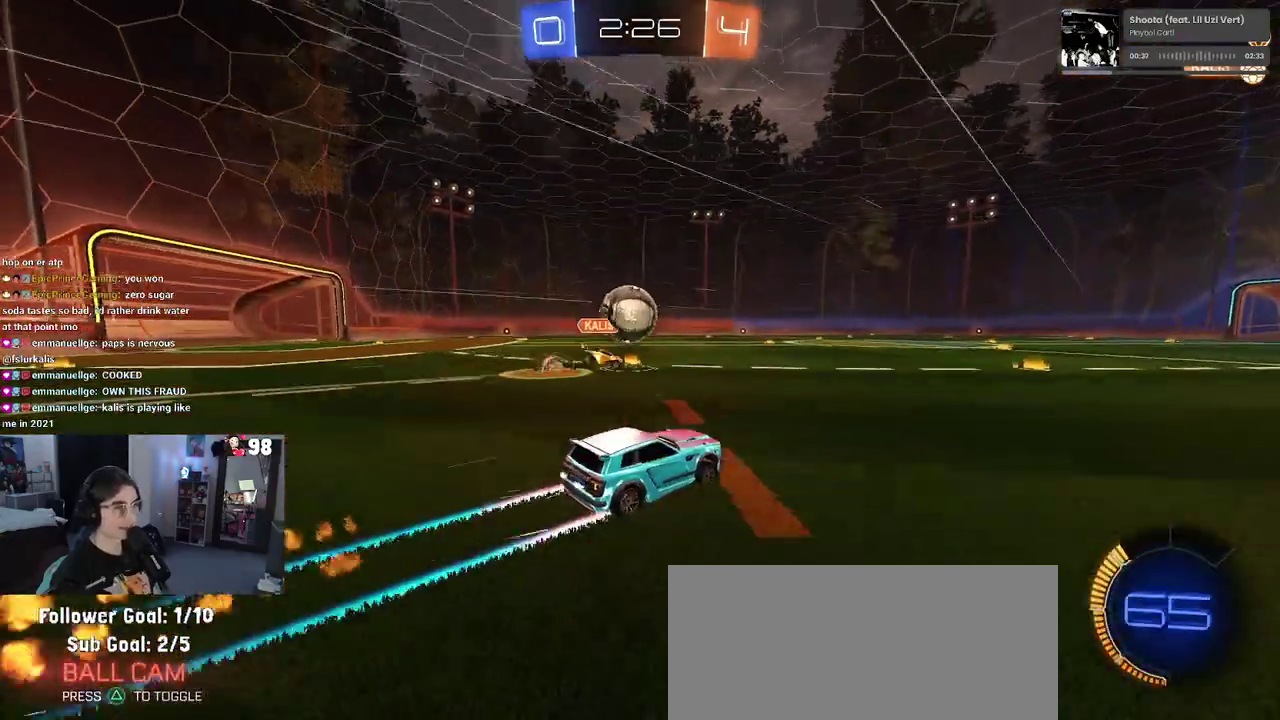
{"buttons": ["R2"], "left_stick": "center", "right_stick": "center", "events": [[83, "left_stick", "right"], [183, "left_stick", "center"]]}